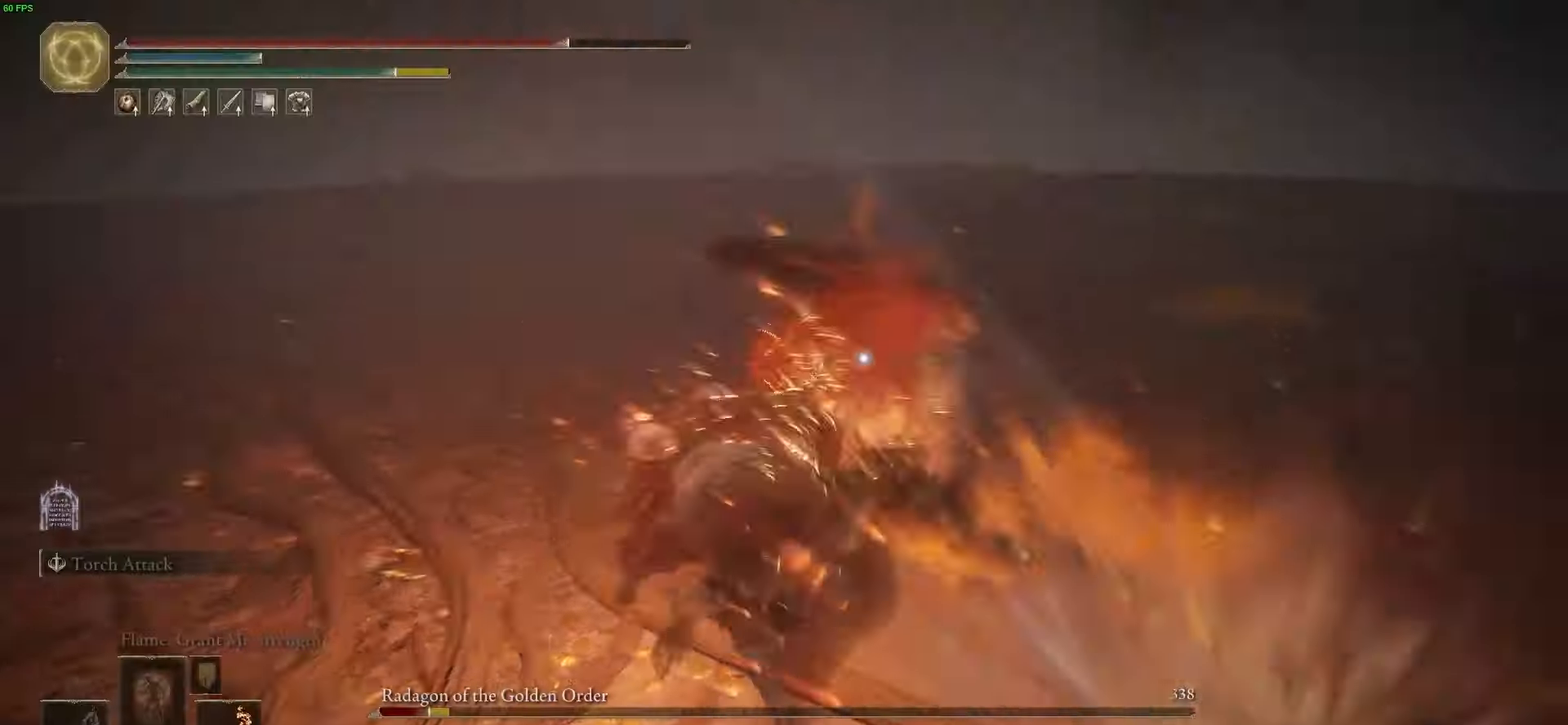
Gameplay with a controller (Xbox layout); each line is a JSON object with the inputs held at the frame after it. "events" lists button and stick changes between this image and that frame as [ms after this image, input, new state], when the widget could be followed in between.
{"buttons": ["R2"], "left_stick": "up", "right_stick": "center", "events": [[167, "left_stick", "up"], [500, "R2", "down"]]}
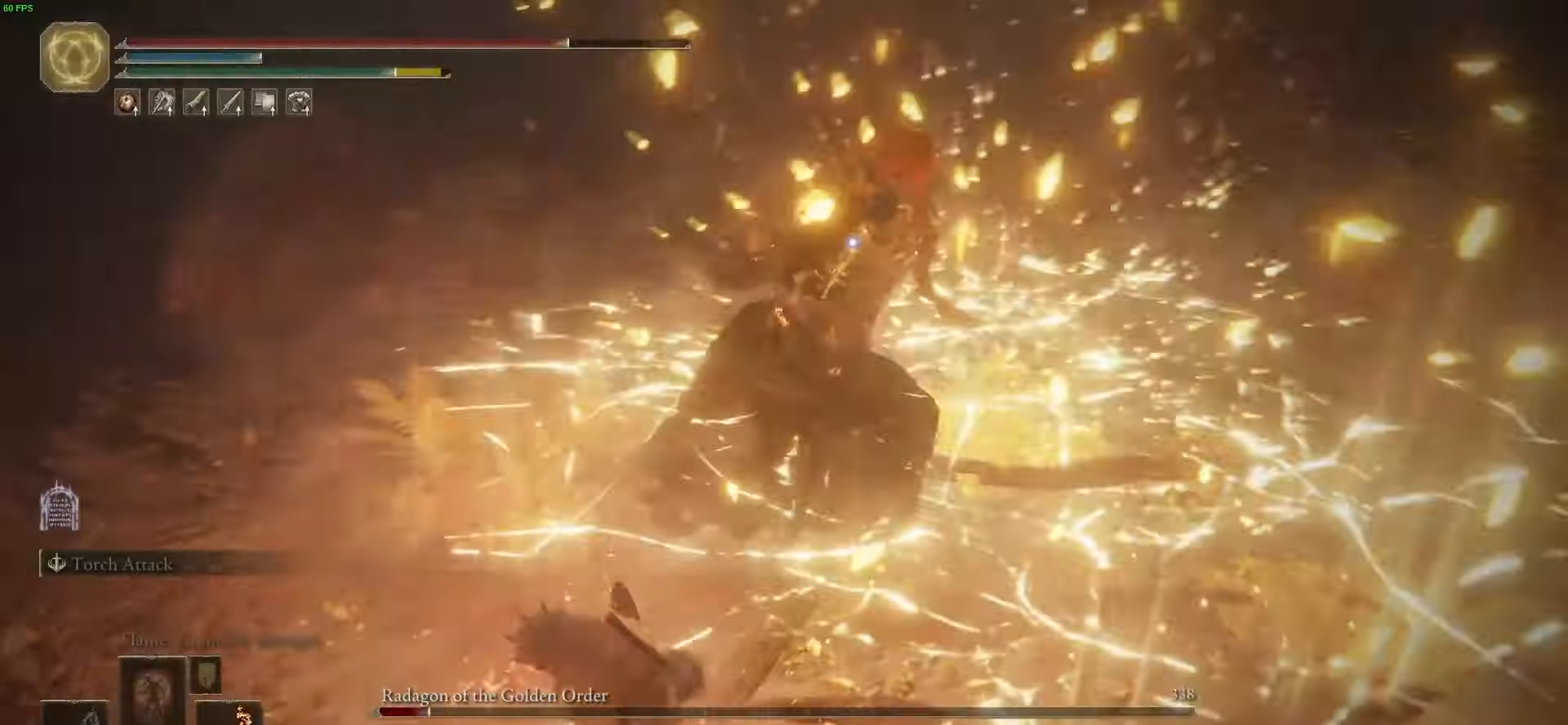
{"buttons": ["R2"], "left_stick": "up", "right_stick": "center", "events": []}
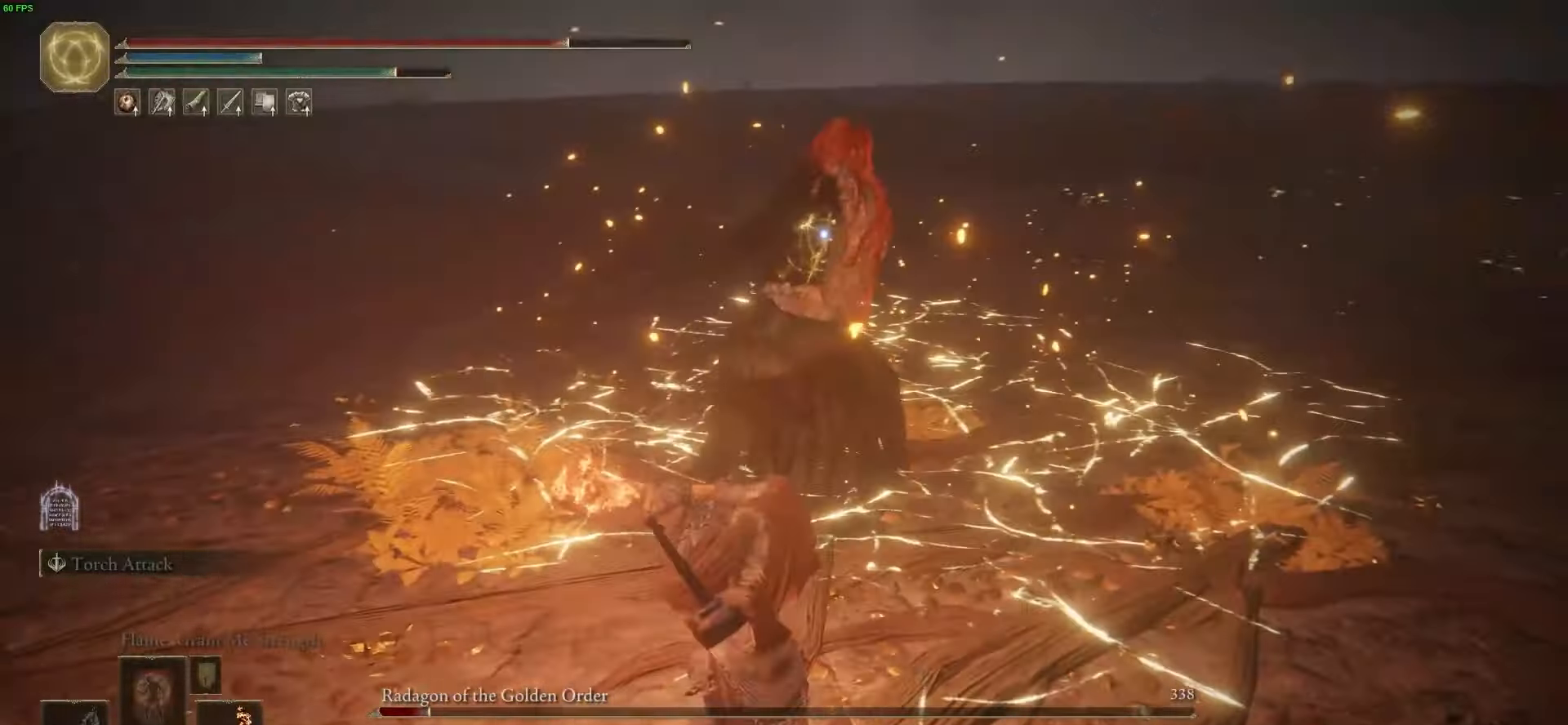
{"buttons": ["R2"], "left_stick": "up", "right_stick": "center", "events": []}
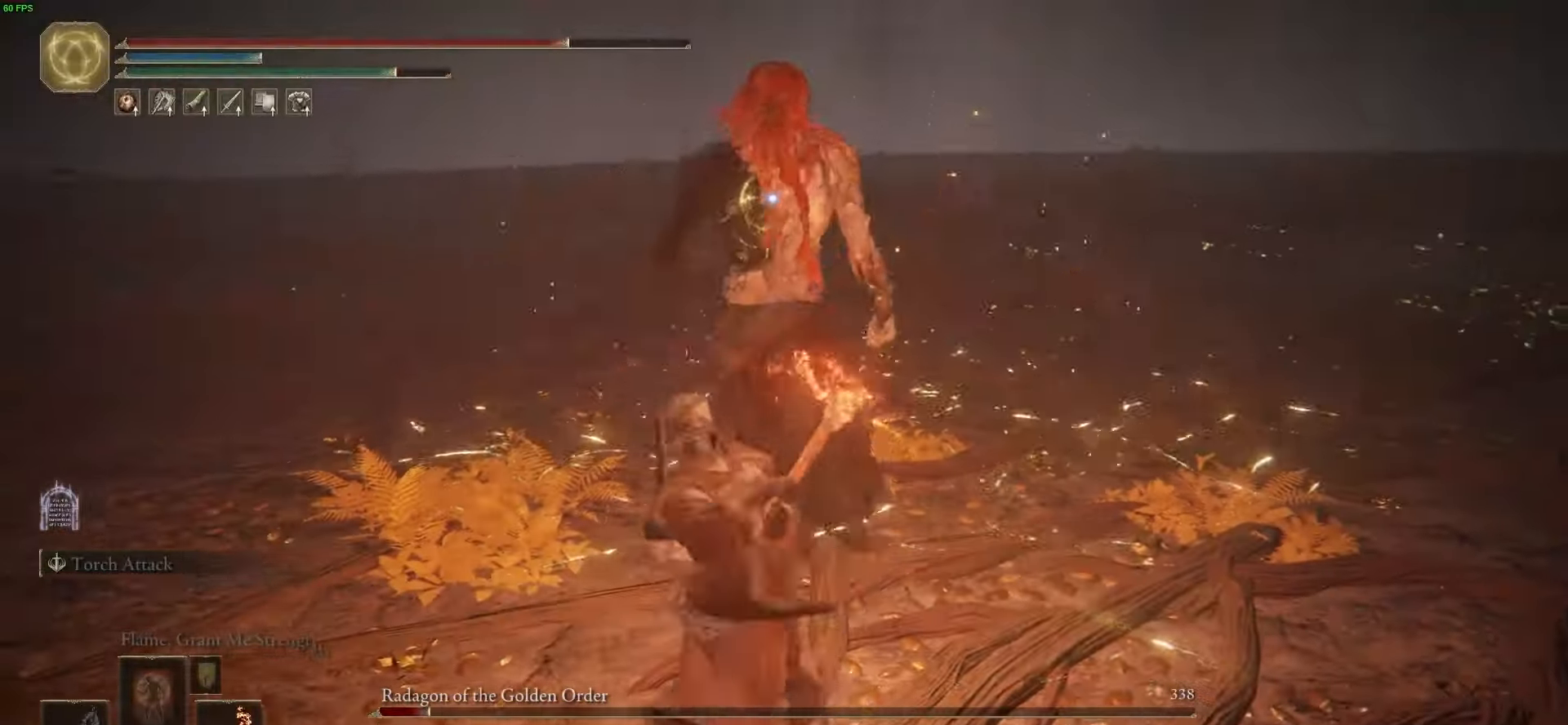
{"buttons": [], "left_stick": "up", "right_stick": "center", "events": [[401, "R2", "up"]]}
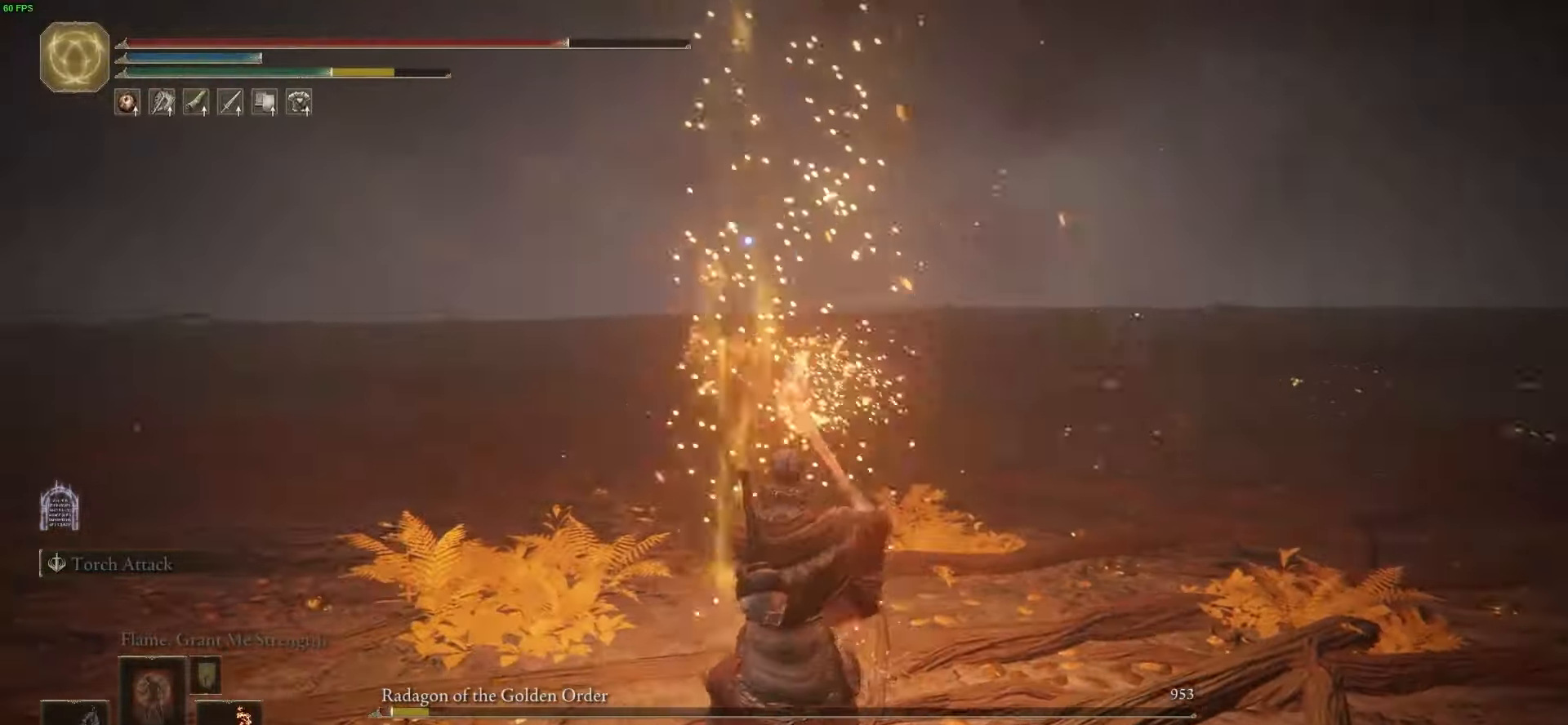
{"buttons": [], "left_stick": "down", "right_stick": "center", "events": [[133, "left_stick", "right"], [200, "left_stick", "down"], [233, "B", "down"], [333, "B", "up"]]}
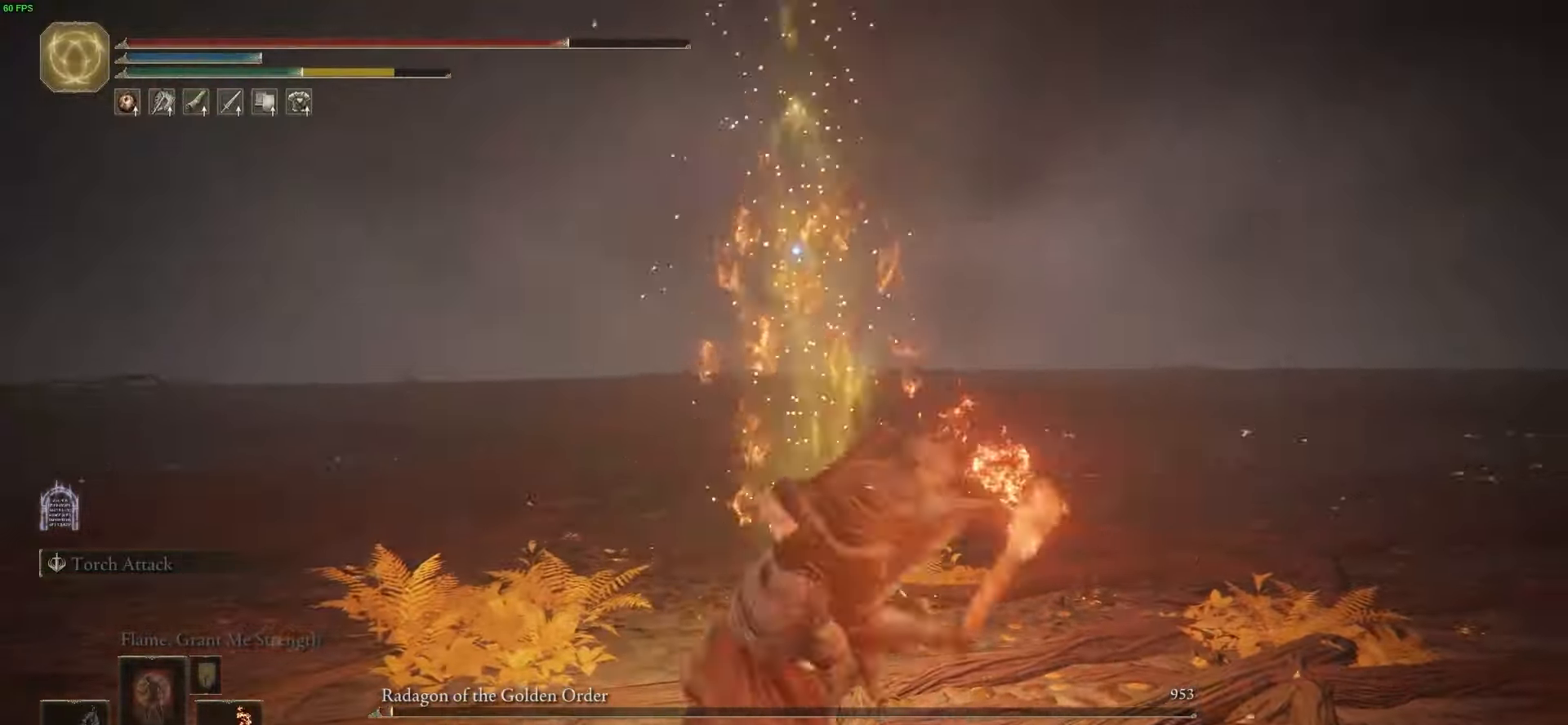
{"buttons": ["B"], "left_stick": "down", "right_stick": "center", "events": [[401, "B", "down"]]}
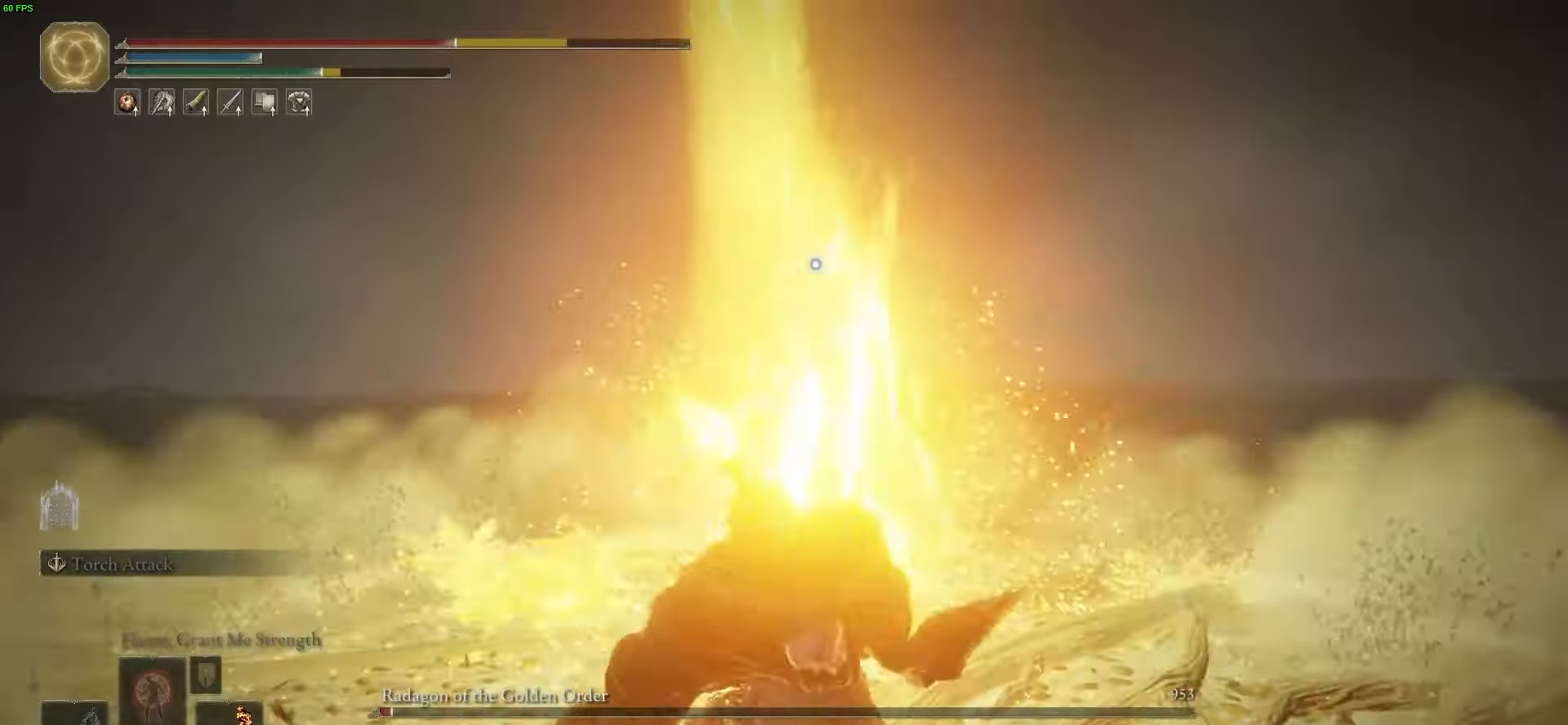
{"buttons": [], "left_stick": "up-right", "right_stick": "center", "events": [[134, "left_stick", "up-right"], [467, "B", "up"]]}
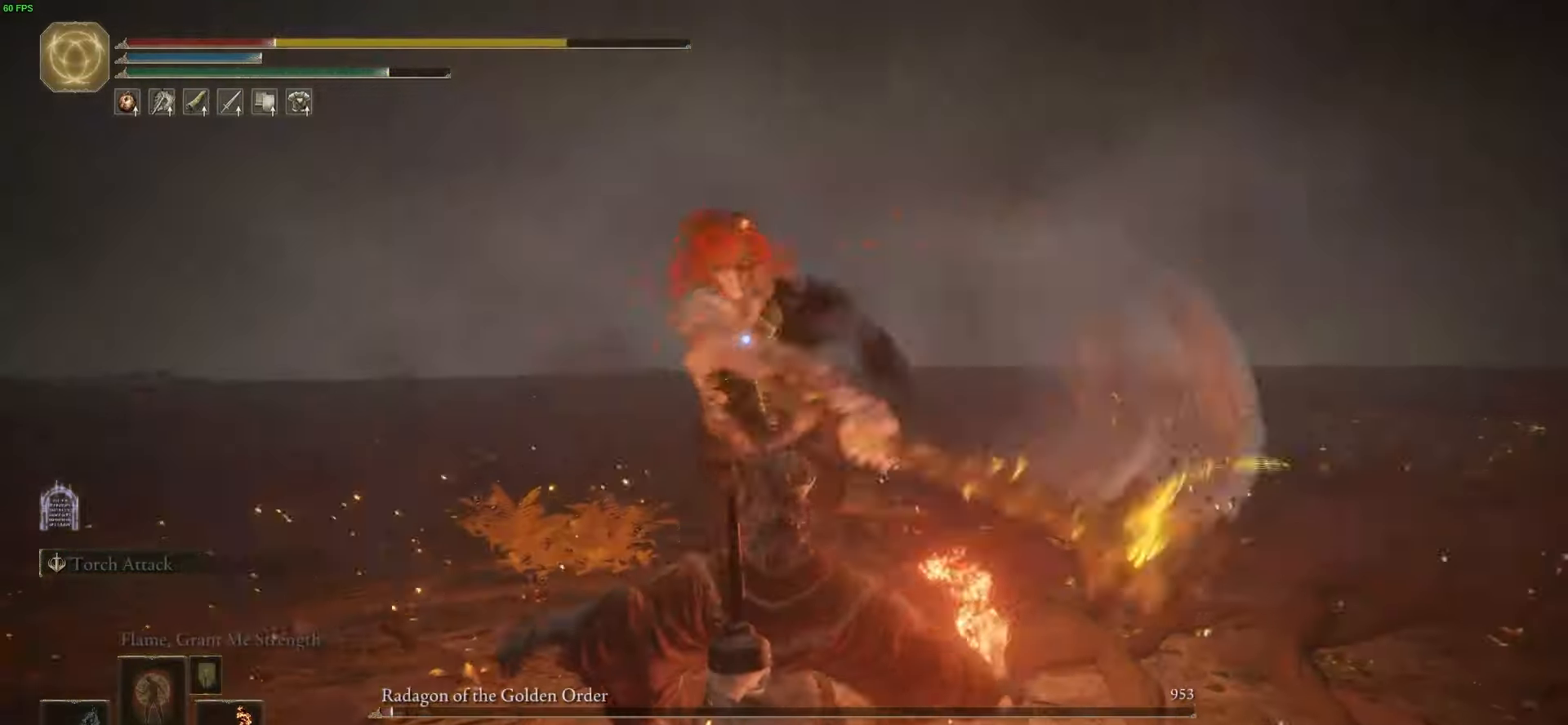
{"buttons": [], "left_stick": "up-left", "right_stick": "center", "events": [[133, "left_stick", "up"], [233, "left_stick", "up-left"]]}
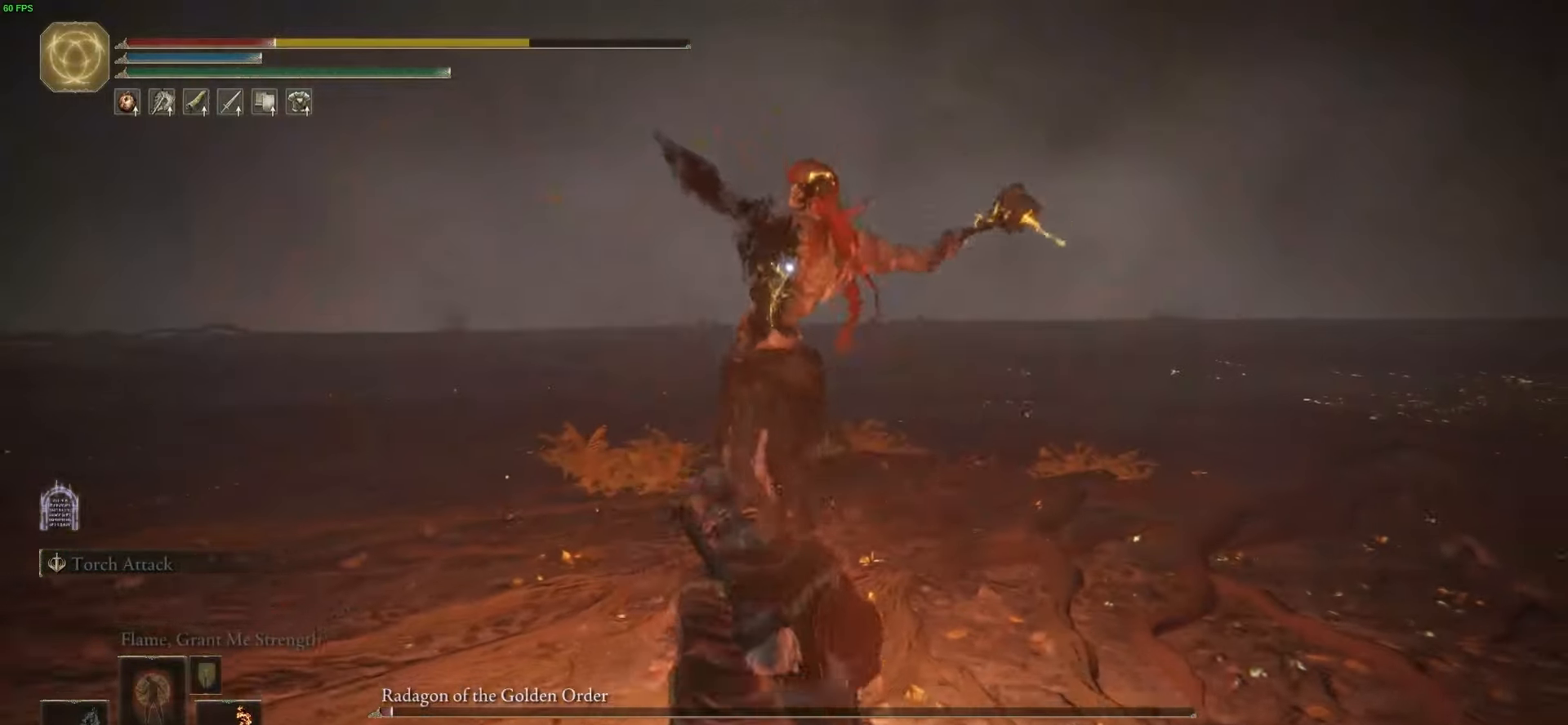
{"buttons": [], "left_stick": "up-left", "right_stick": "center", "events": []}
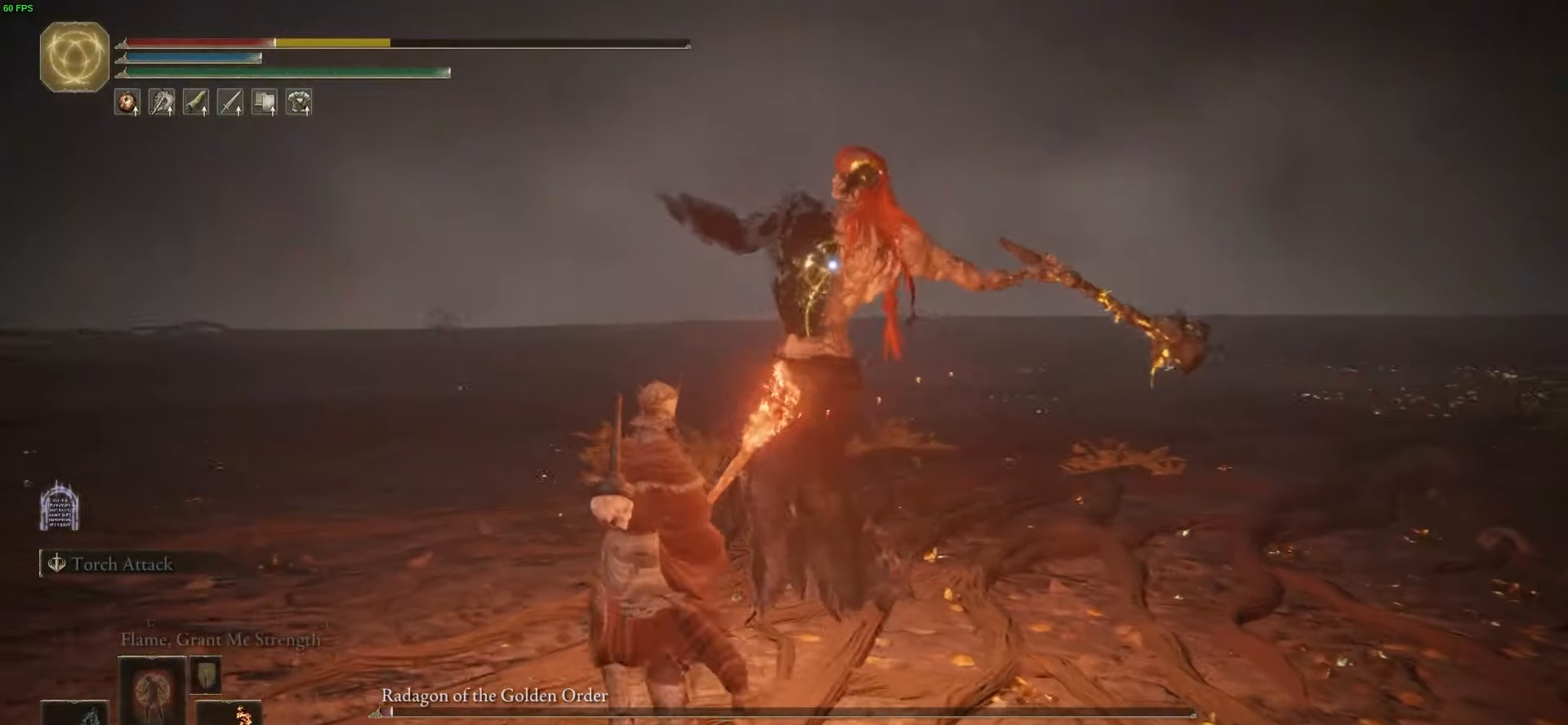
{"buttons": [], "left_stick": "up", "right_stick": "center", "events": [[33, "left_stick", "up"], [200, "B", "down"], [200, "left_stick", "up-right"], [300, "B", "up"], [400, "left_stick", "up"]]}
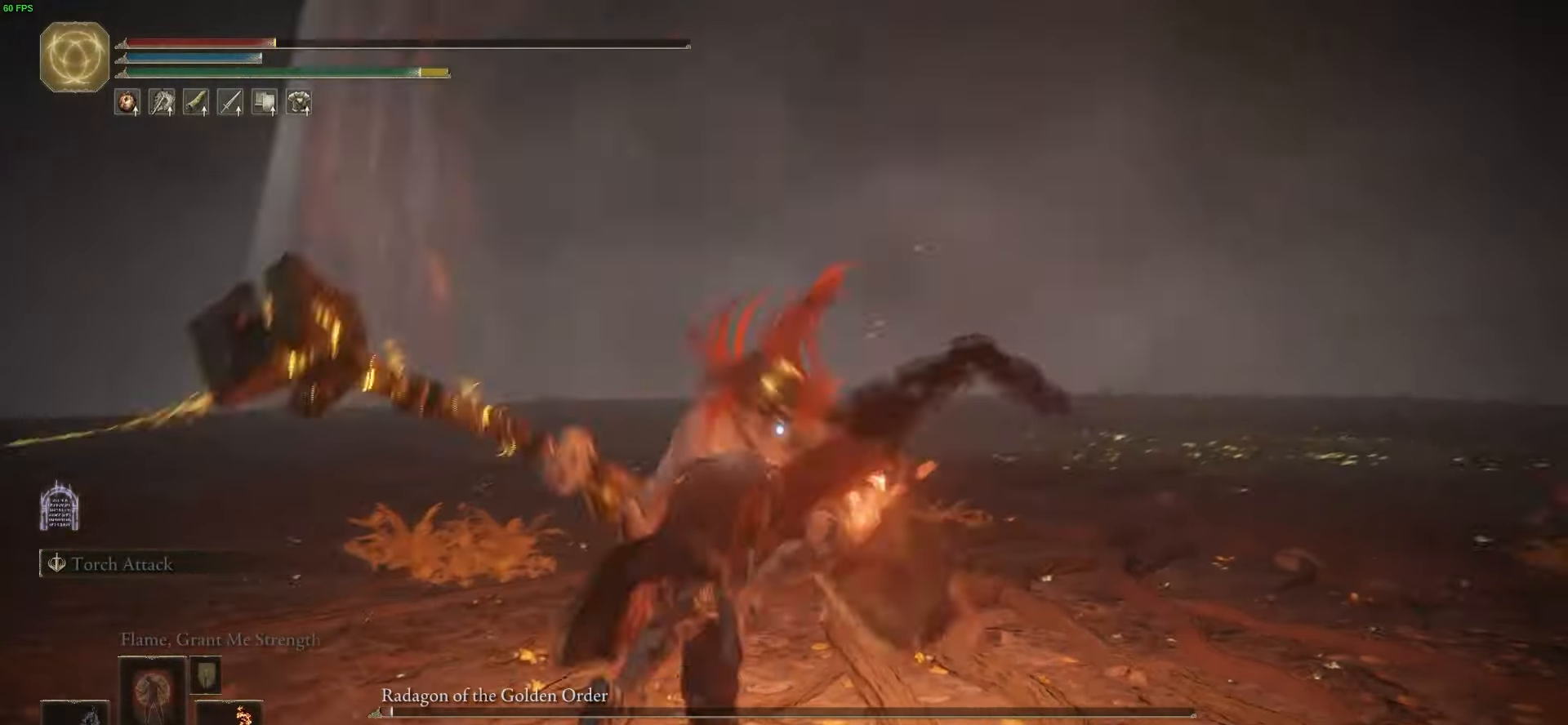
{"buttons": [], "left_stick": "up", "right_stick": "center", "events": [[267, "R1", "down"], [400, "R1", "up"]]}
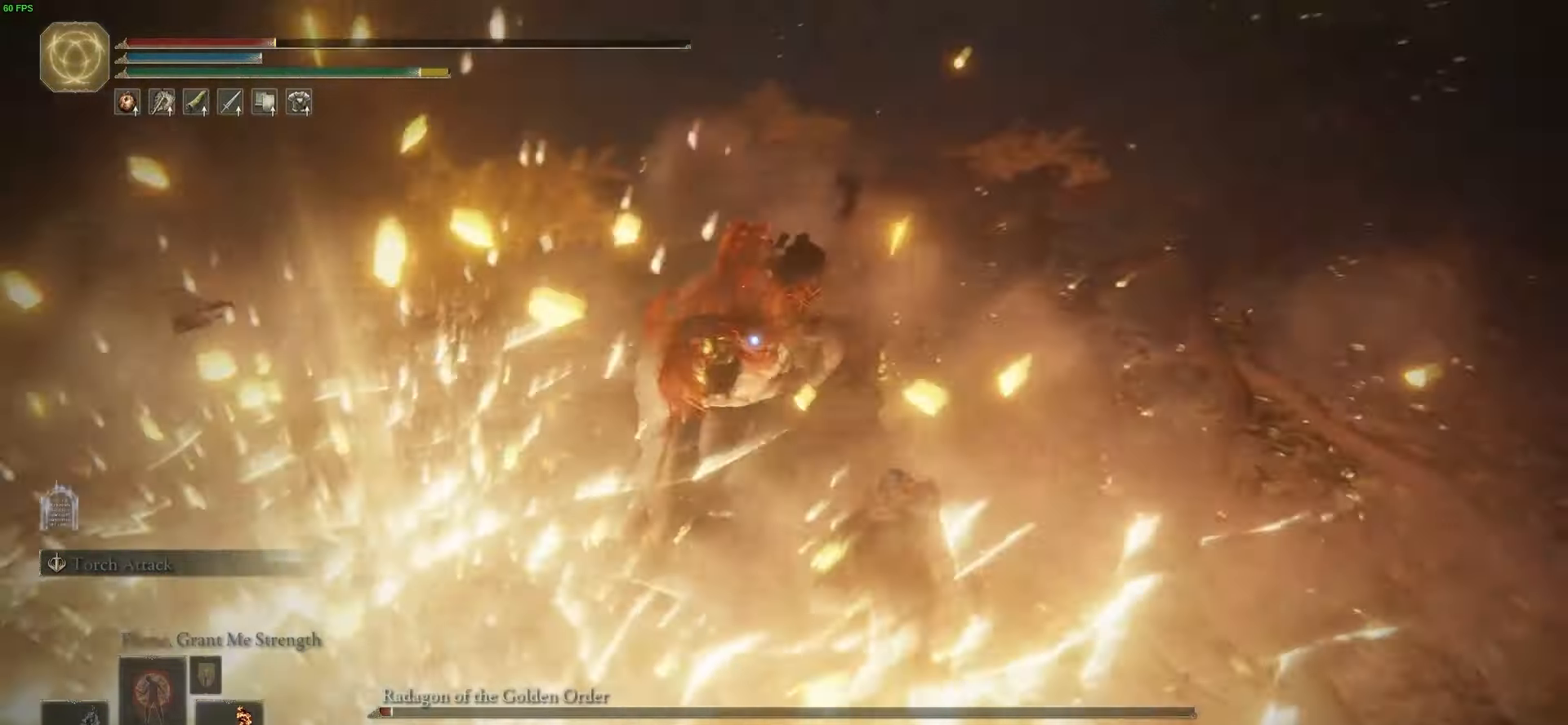
{"buttons": [], "left_stick": "up", "right_stick": "center", "events": []}
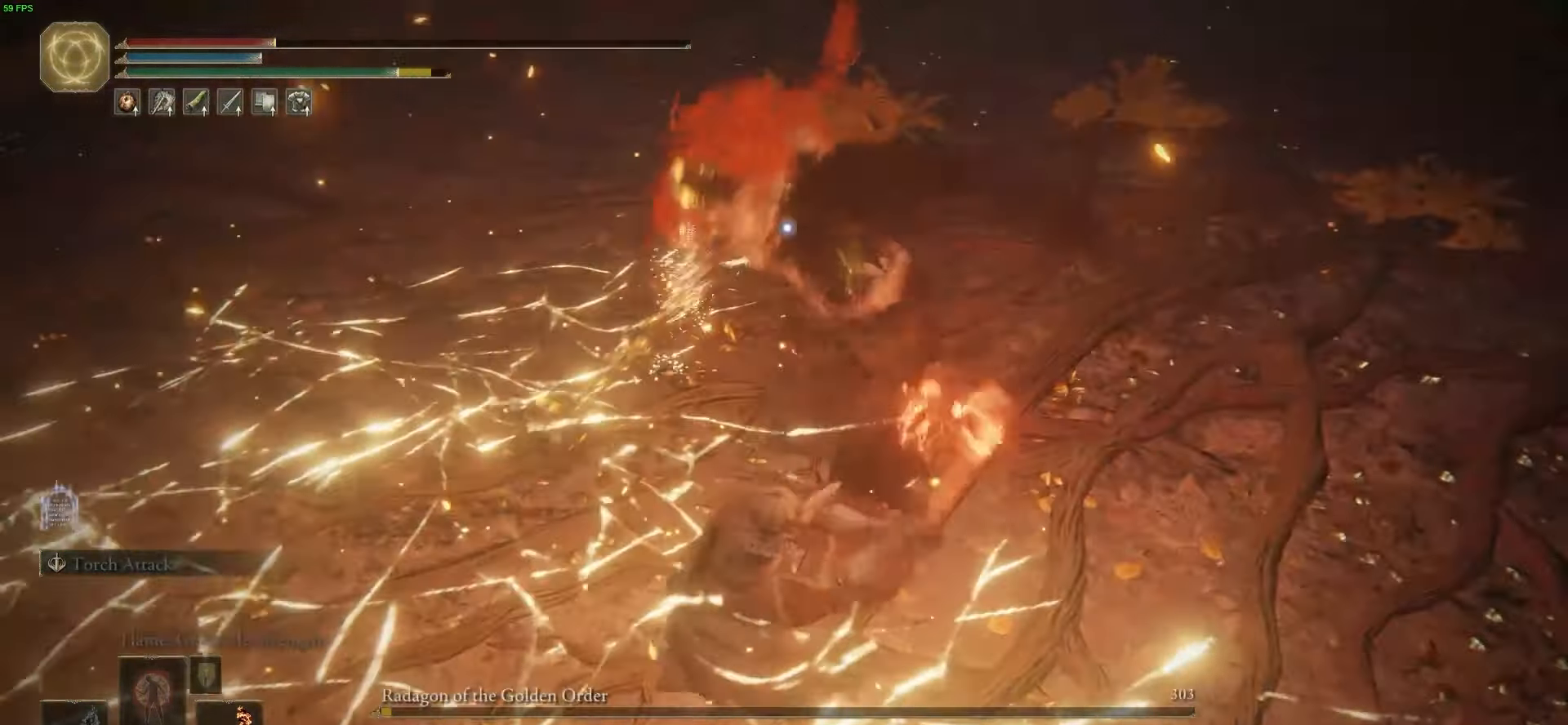
{"buttons": [], "left_stick": "center", "right_stick": "center", "events": [[134, "left_stick", "center"], [267, "X", "down"], [367, "X", "up"]]}
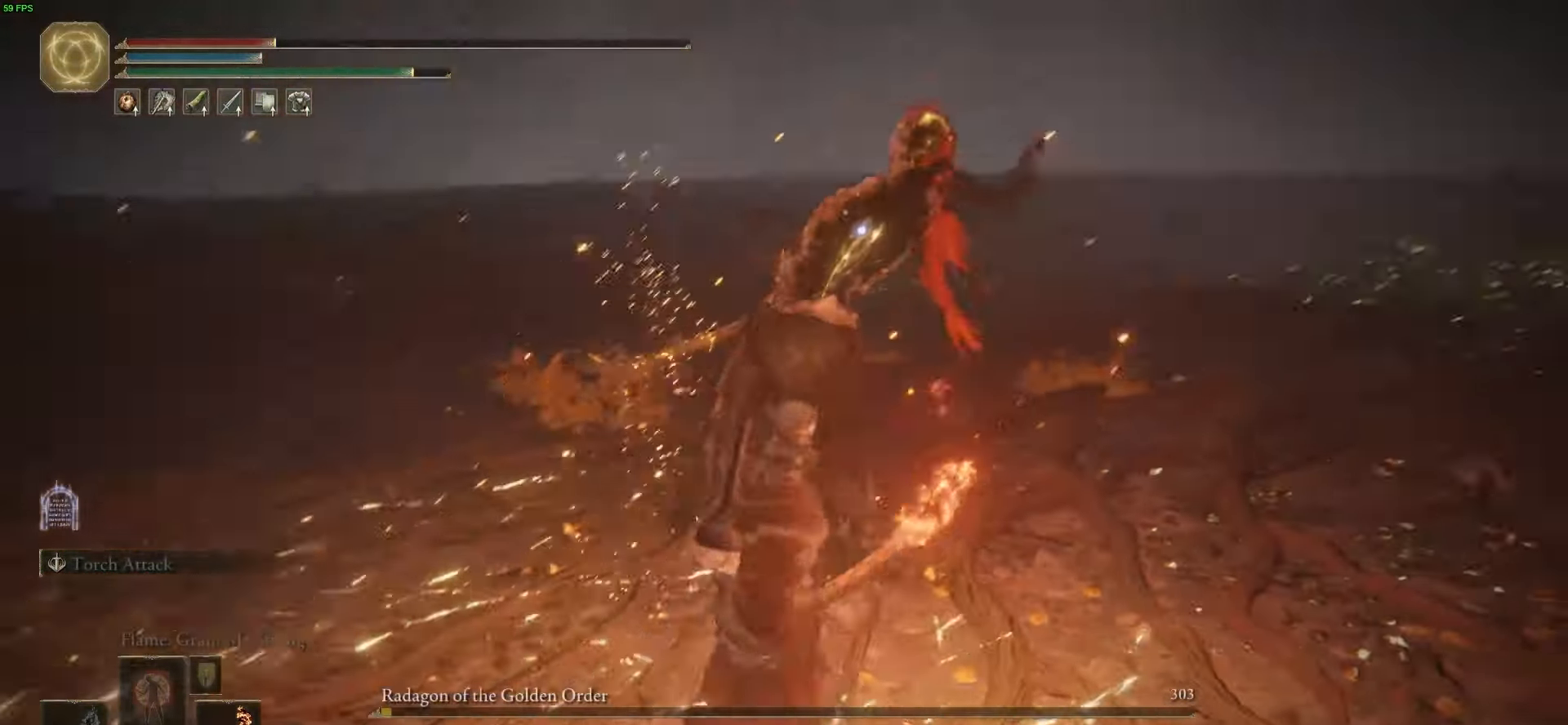
{"buttons": [], "left_stick": "center", "right_stick": "center", "events": [[100, "X", "down"], [166, "X", "up"]]}
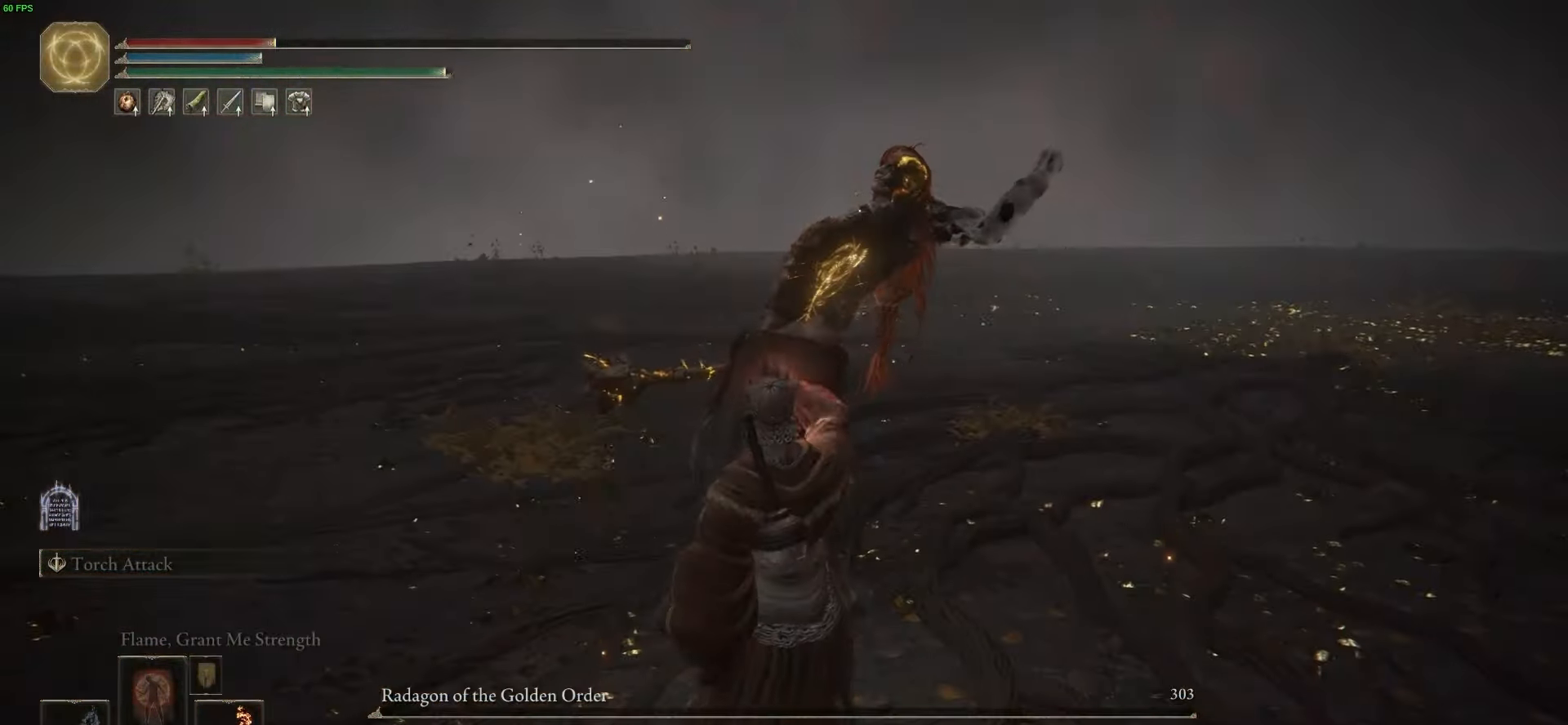
{"buttons": ["X"], "left_stick": "down", "right_stick": "center", "events": [[167, "left_stick", "down"], [434, "X", "down"]]}
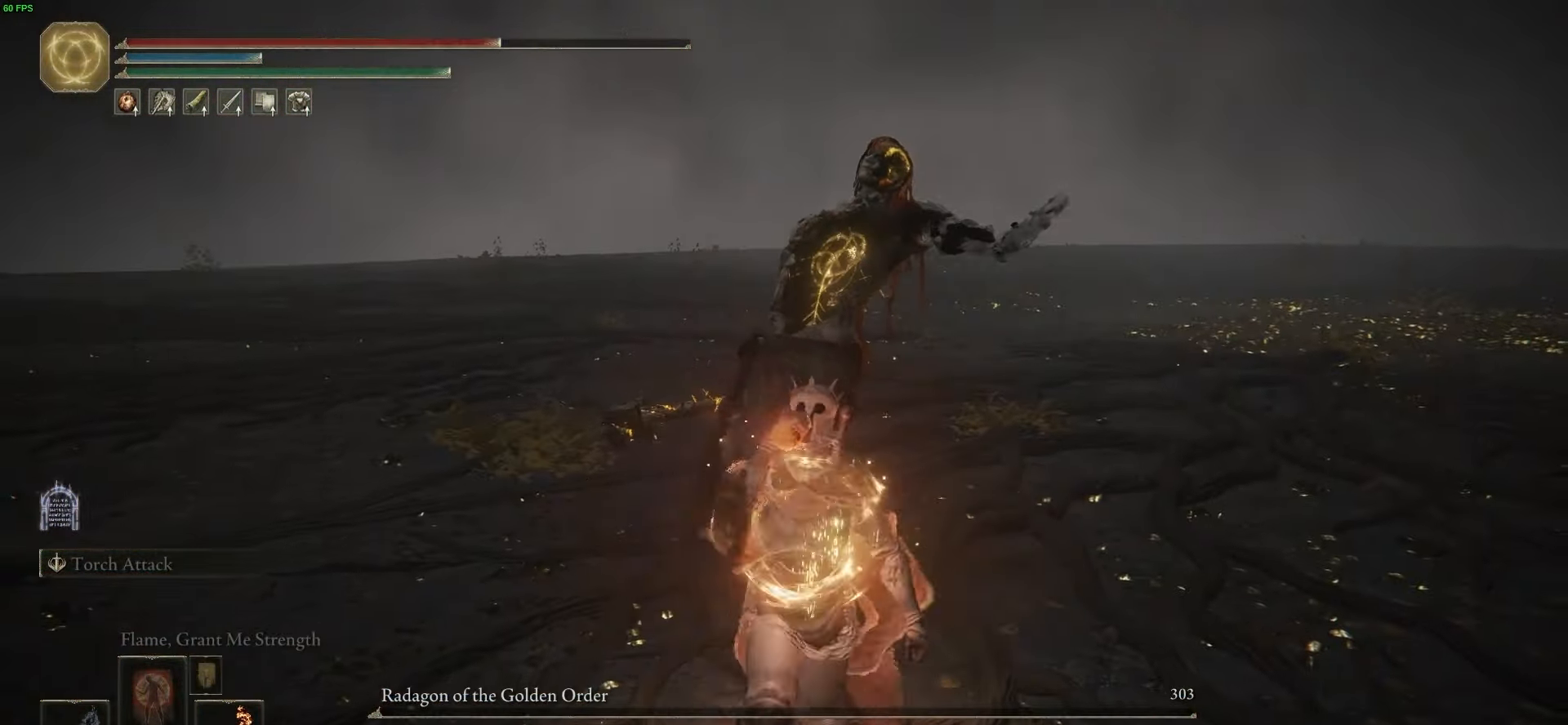
{"buttons": [], "left_stick": "left", "right_stick": "center", "events": [[100, "X", "up"], [466, "left_stick", "left"]]}
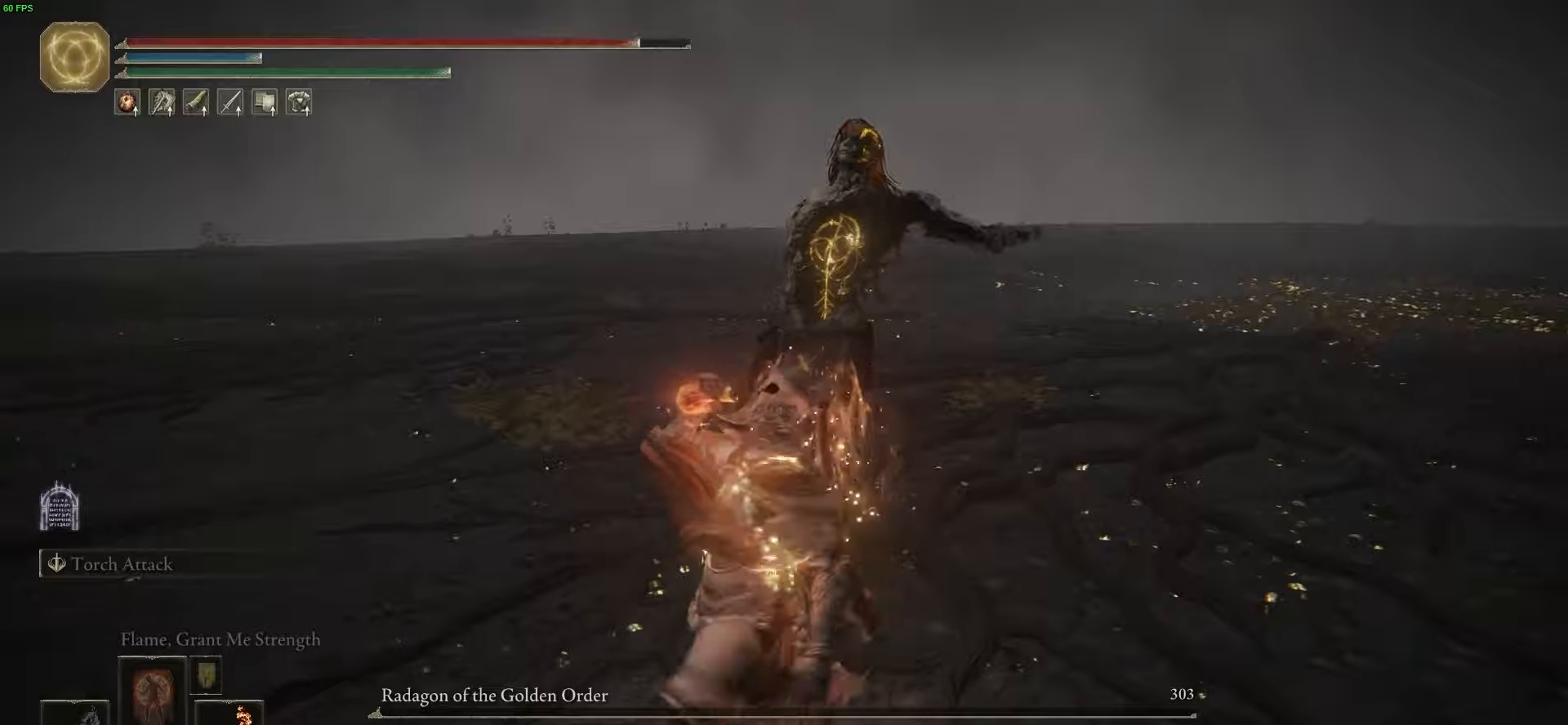
{"buttons": [], "left_stick": "center", "right_stick": "center", "events": [[34, "left_stick", "up-left"], [234, "left_stick", "center"]]}
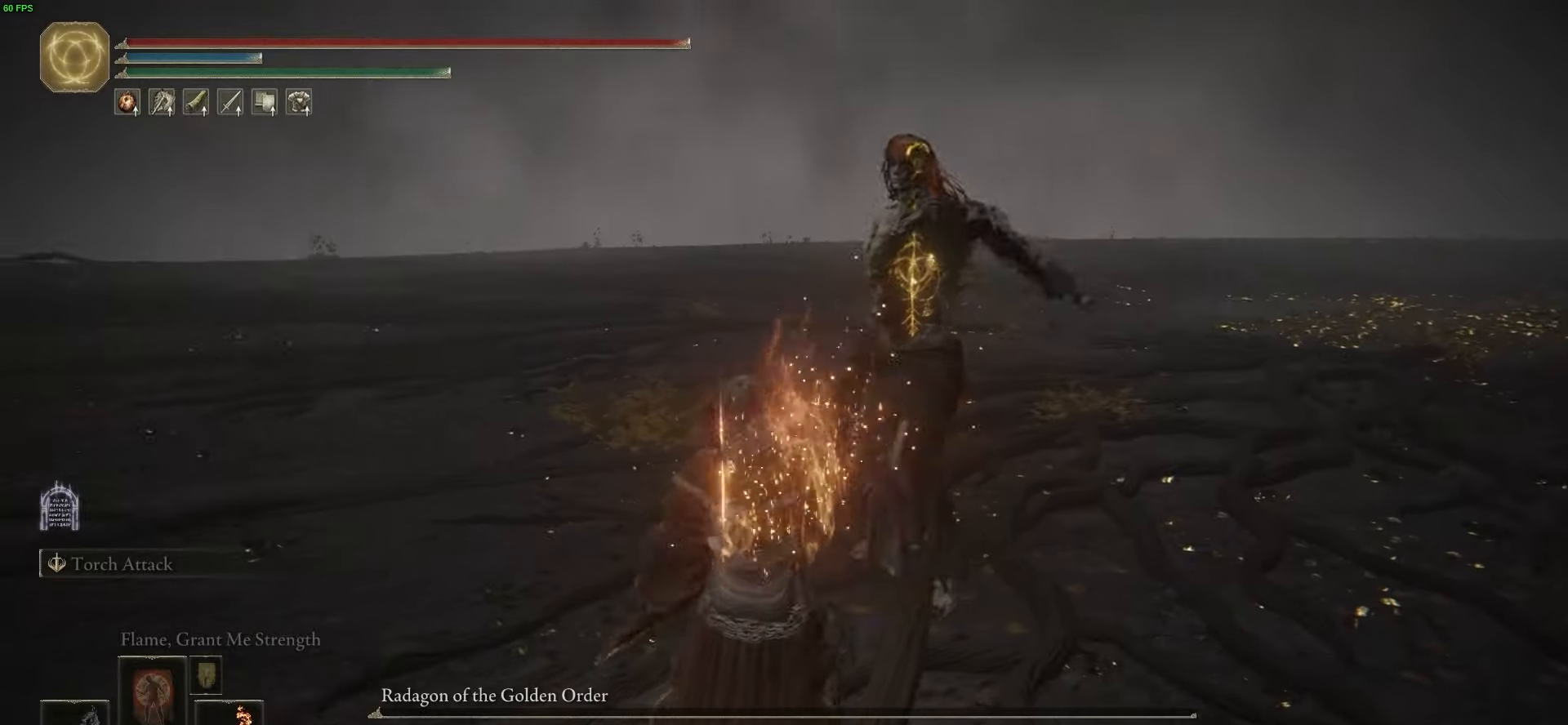
{"buttons": ["B"], "left_stick": "up-left", "right_stick": "right", "events": [[267, "DPAD_RIGHT", "down"], [334, "DPAD_RIGHT", "up"], [500, "B", "down"], [500, "left_stick", "up-left"], [500, "right_stick", "right"]]}
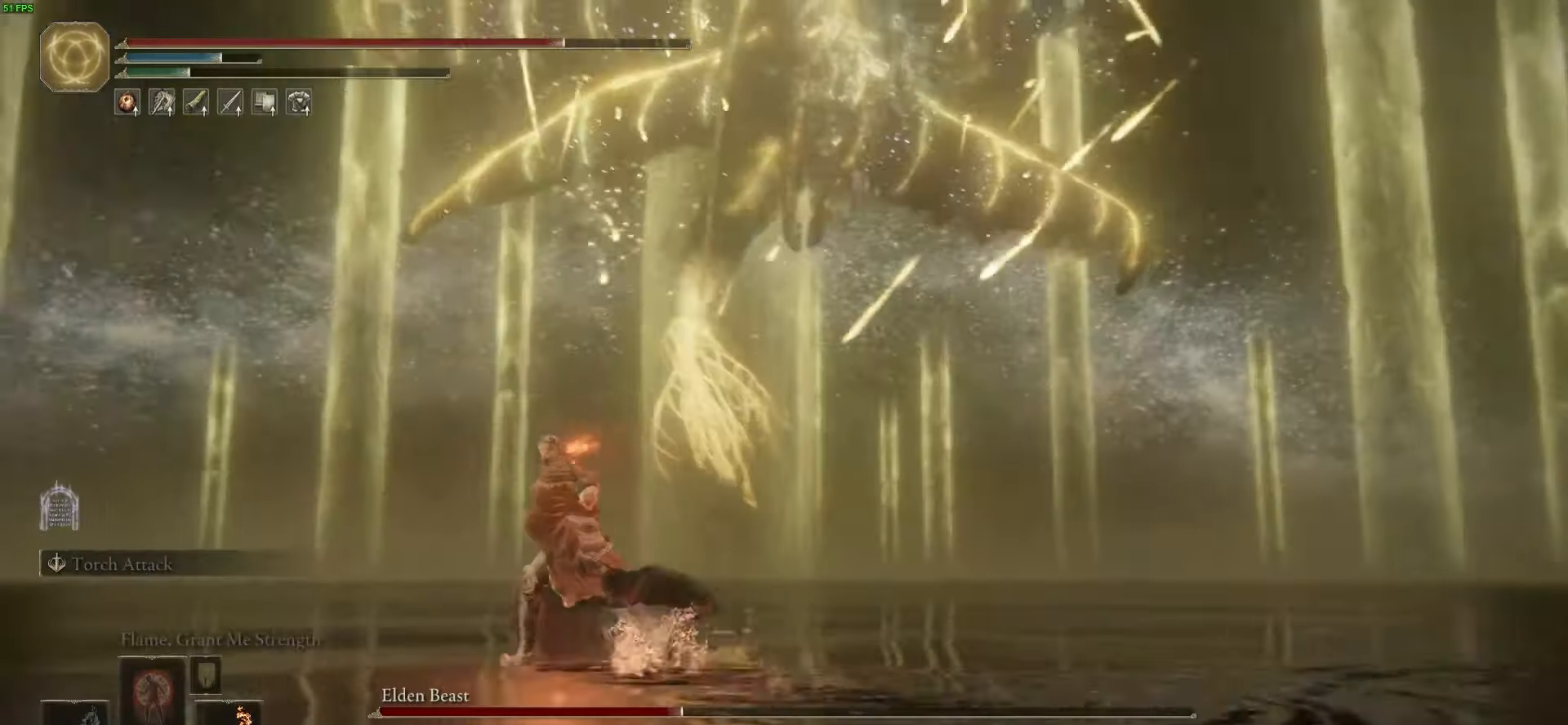
{"buttons": ["B"], "left_stick": "up-left", "right_stick": "center", "events": [[434, "right_stick", "center"]]}
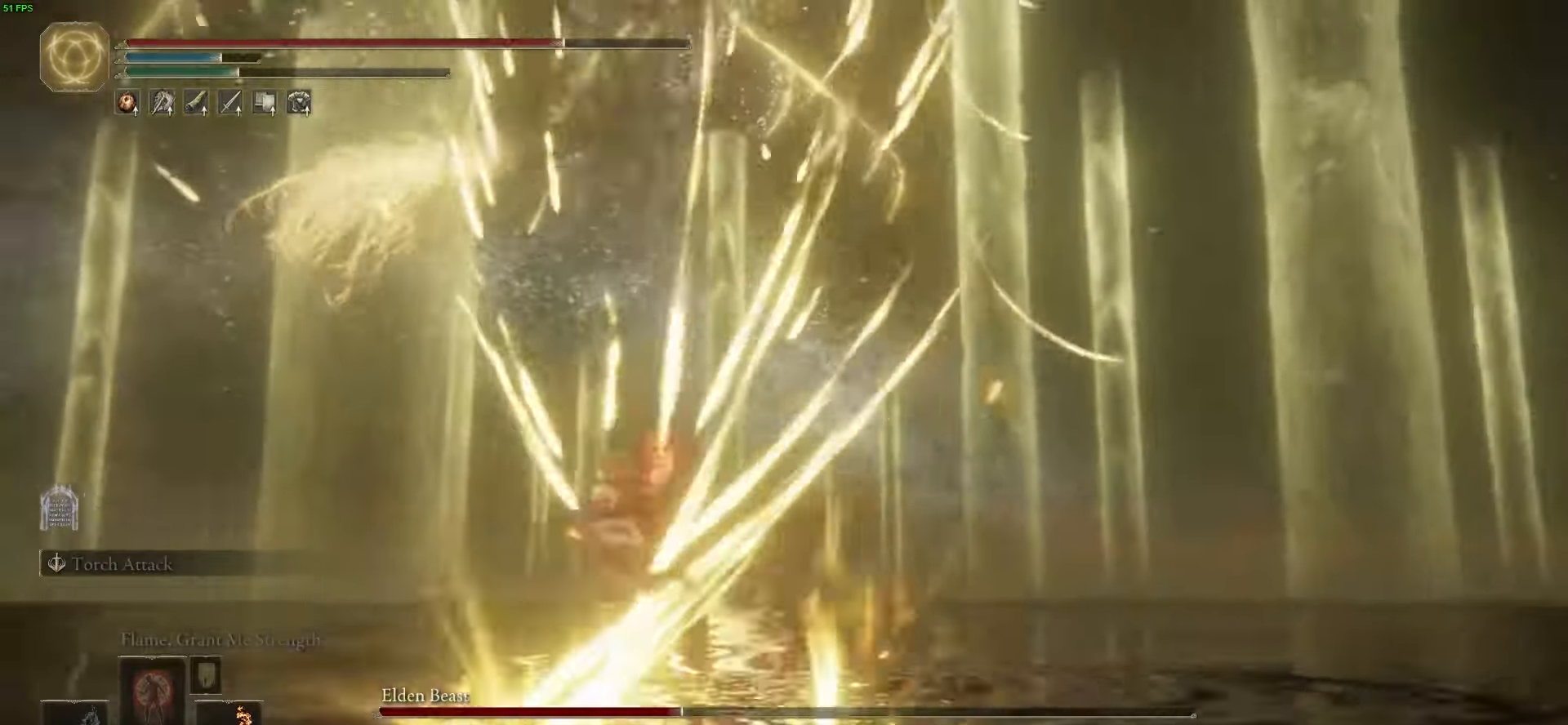
{"buttons": ["B"], "left_stick": "up-right", "right_stick": "center", "events": [[133, "left_stick", "up"], [300, "left_stick", "up-right"]]}
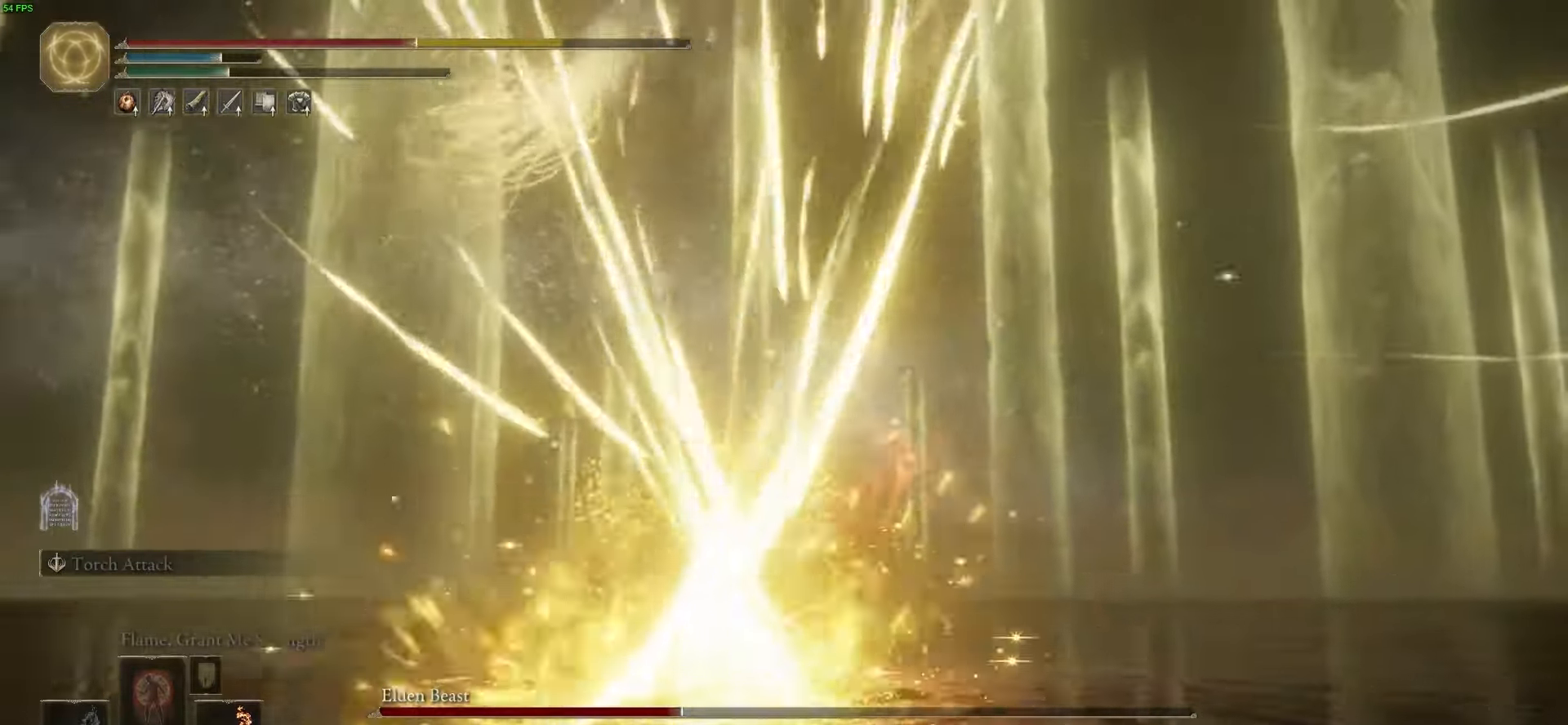
{"buttons": ["B"], "left_stick": "down-right", "right_stick": "center", "events": [[267, "left_stick", "right"], [401, "left_stick", "down-right"]]}
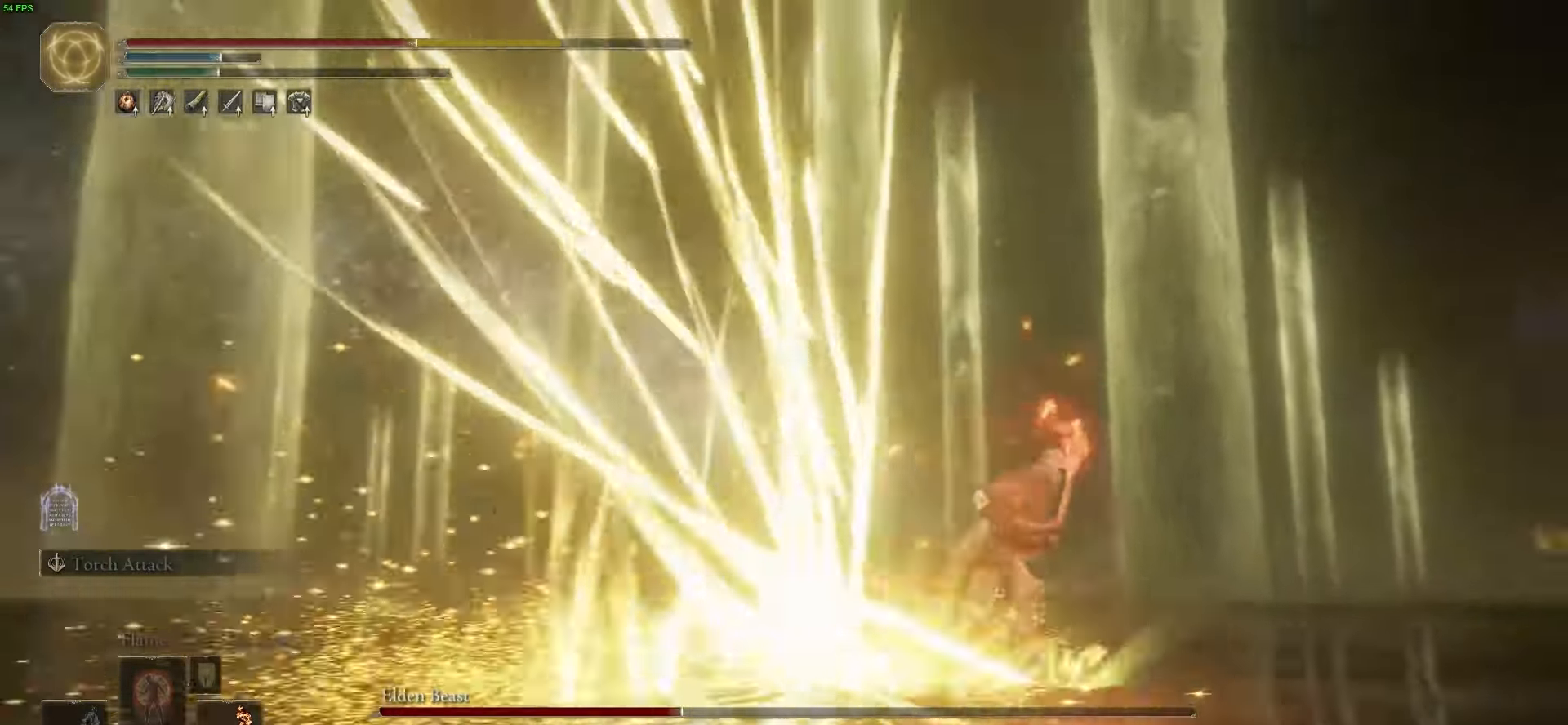
{"buttons": ["B"], "left_stick": "left", "right_stick": "left", "events": [[67, "left_stick", "down"], [100, "right_stick", "left"], [300, "left_stick", "down-left"], [434, "left_stick", "left"]]}
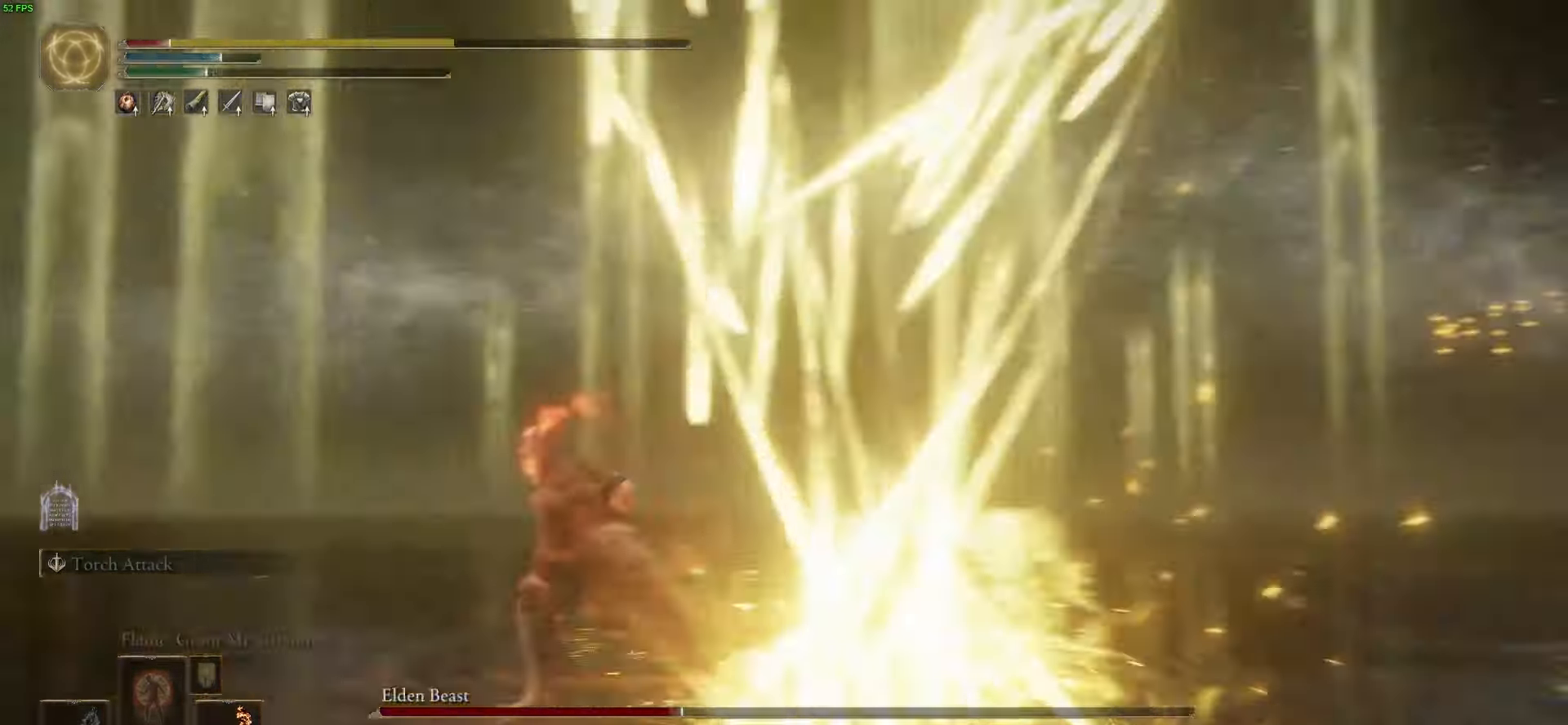
{"buttons": ["B"], "left_stick": "up-left", "right_stick": "center", "events": [[67, "left_stick", "up-left"], [67, "right_stick", "down-right"], [301, "right_stick", "center"]]}
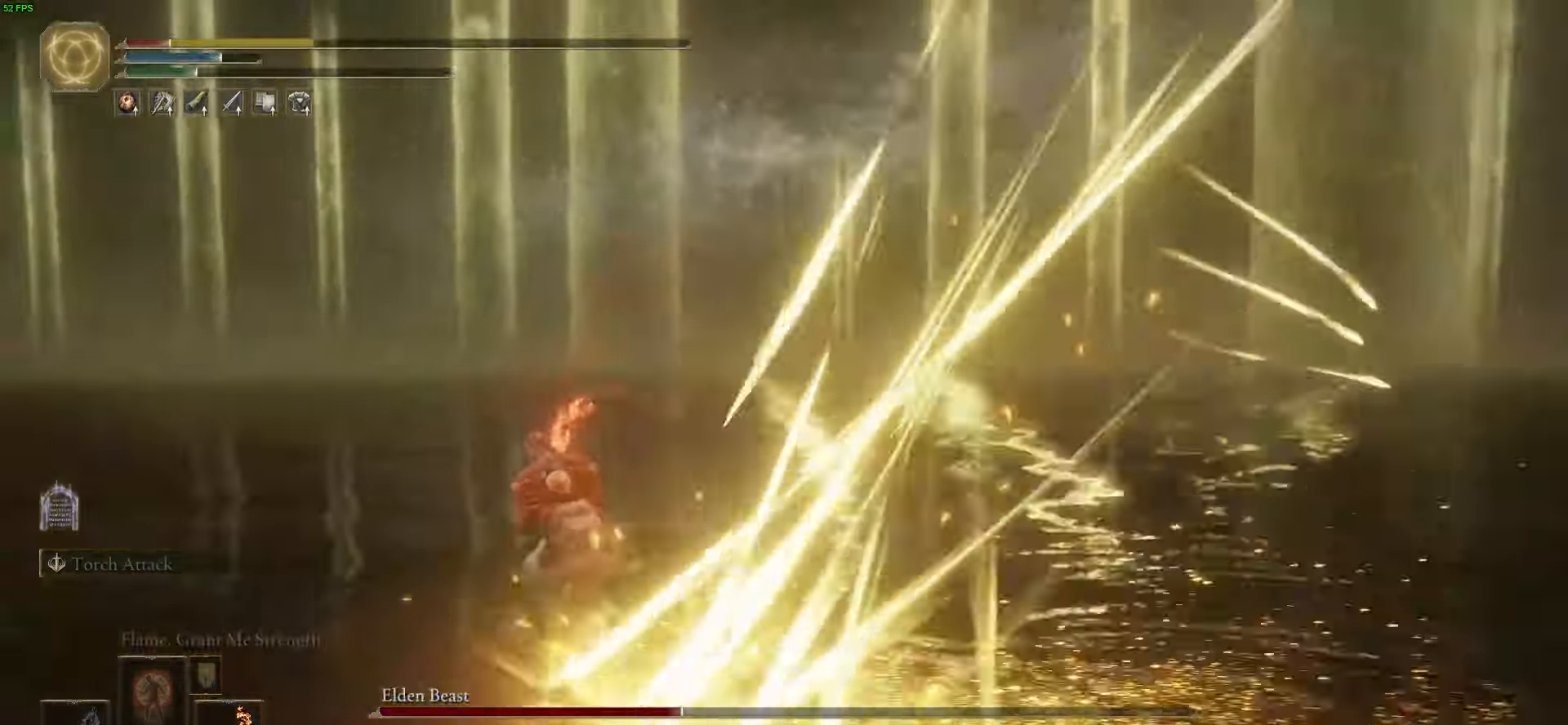
{"buttons": ["B"], "left_stick": "up-left", "right_stick": "center", "events": [[367, "X", "down"], [467, "X", "up"]]}
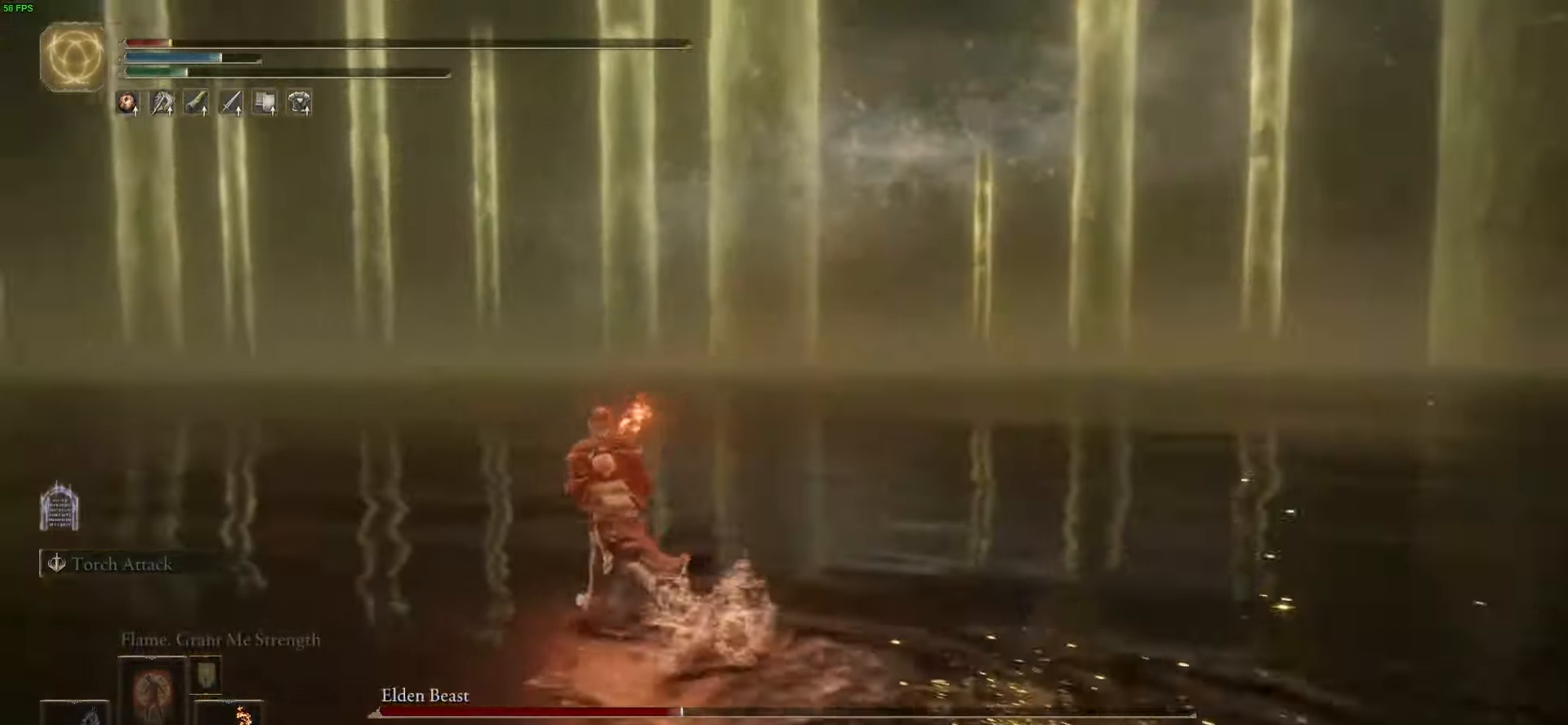
{"buttons": ["B"], "left_stick": "left", "right_stick": "left", "events": [[67, "right_stick", "left"], [267, "left_stick", "left"]]}